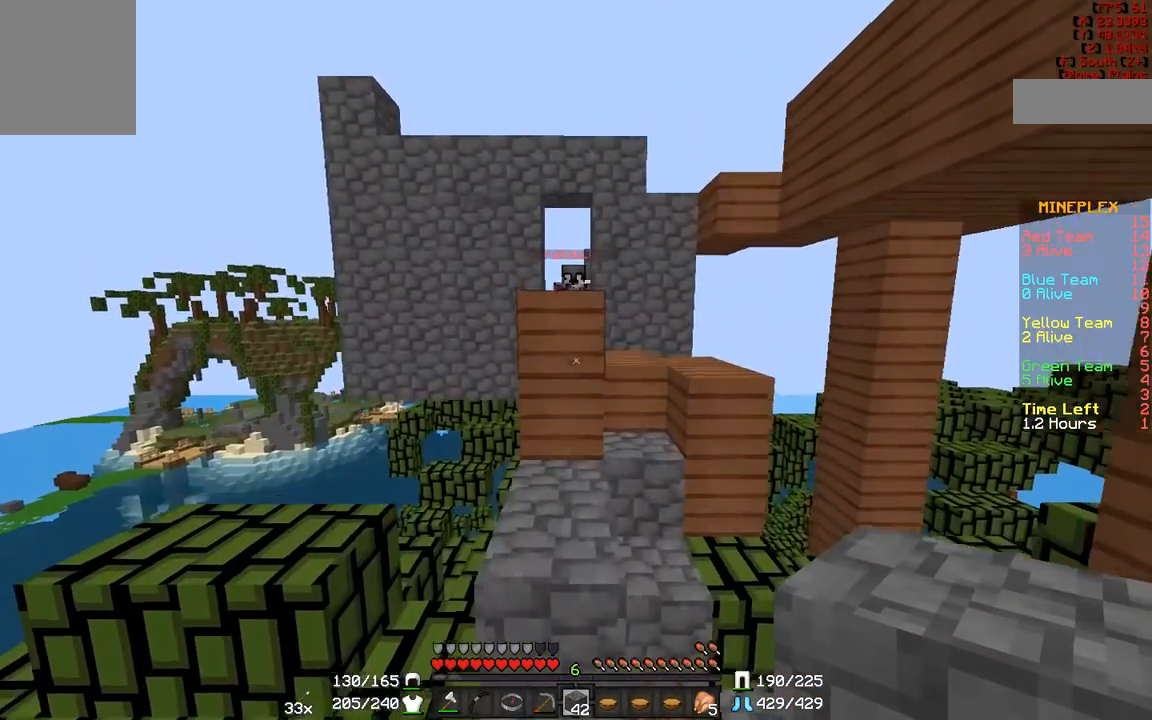
Gameplay with keyboard and mouse; each line is a JSON object with the keys and mouse buttons held at the frame after it. "events" lists presses ("down") and releases ("up") of "a", "d", "s", "w", "mouse_left" and "mouse_right" between this image and that frame as [ms after this image, input, new state], when the widget could be followed in between. "mouse_left", "mouse_right" = the "left", "right" buttons of the "mouse" list. No other keys are recorded. Fast repeated clicks can show as one long hold. Mouse movement is not recorded.
{"keys": [], "mouse": ["left", "right"], "events": [[483, "mouse_left", "down"], [483, "mouse_right", "down"]]}
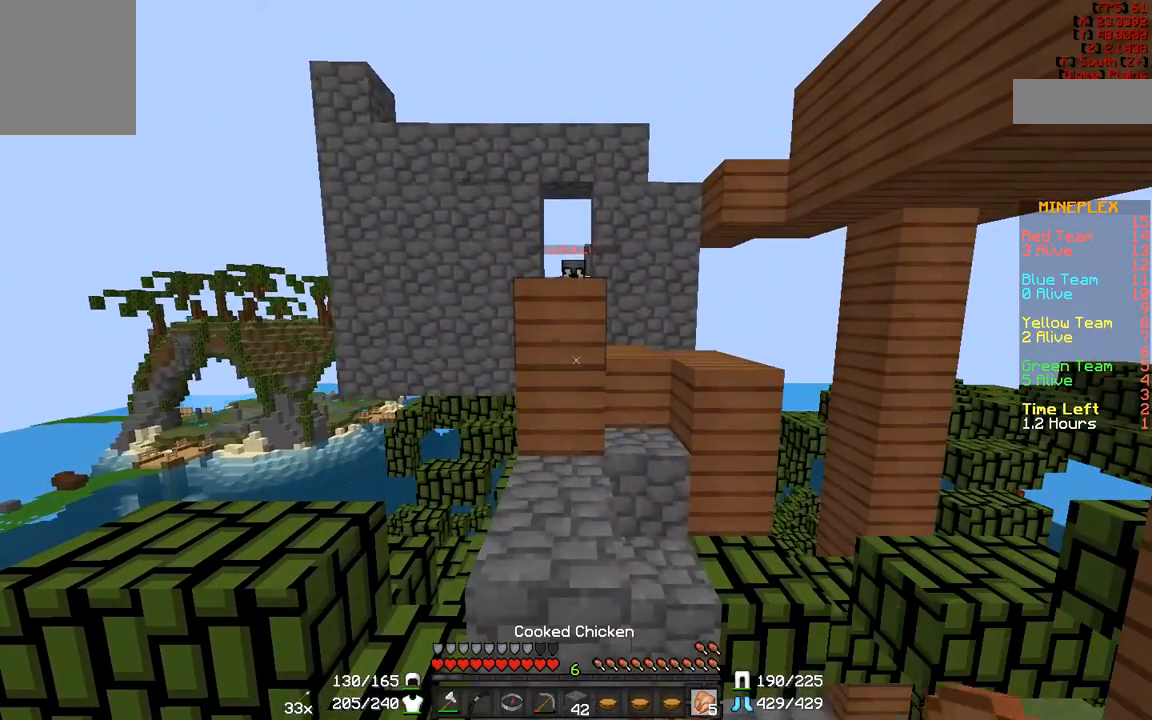
{"keys": [], "mouse": ["right"], "events": [[217, "mouse_left", "up"]]}
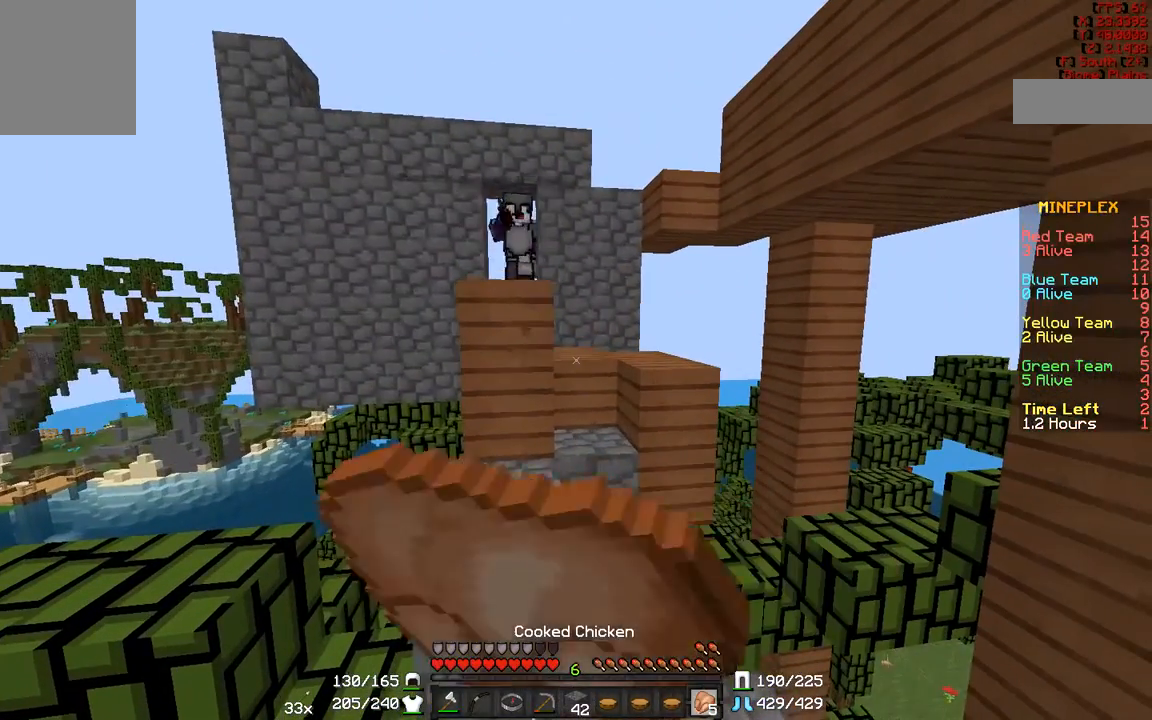
{"keys": ["s"], "mouse": ["right"], "events": [[150, "s", "down"]]}
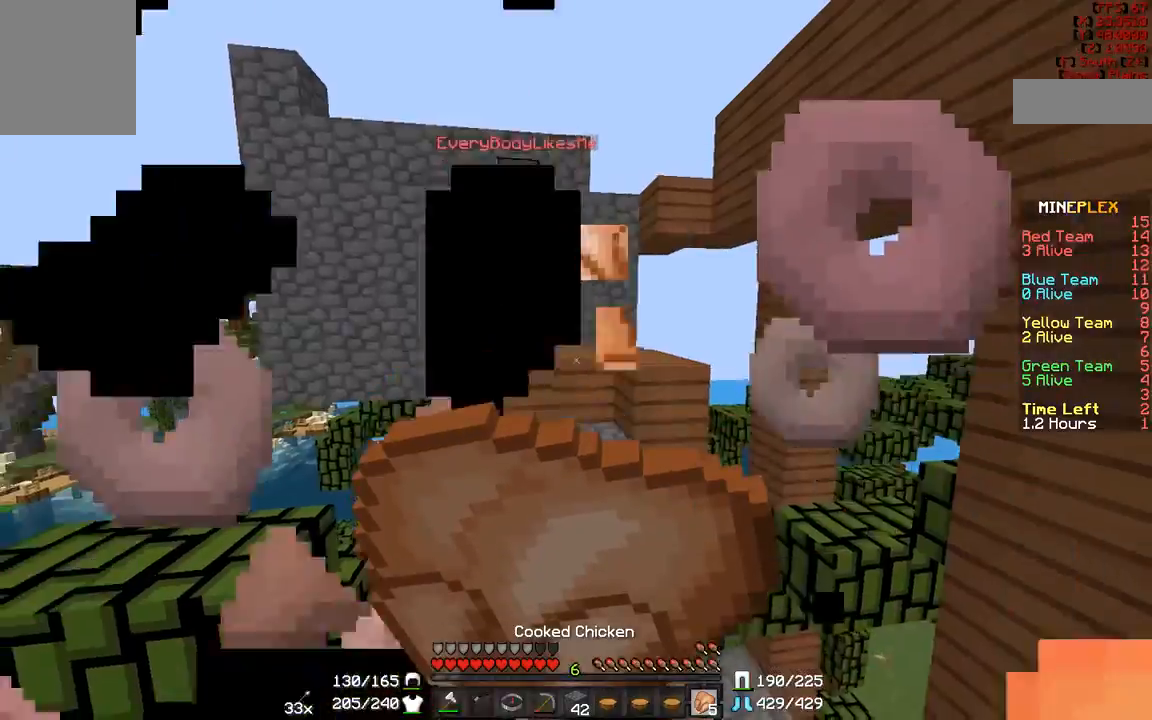
{"keys": ["s"], "mouse": ["right"], "events": []}
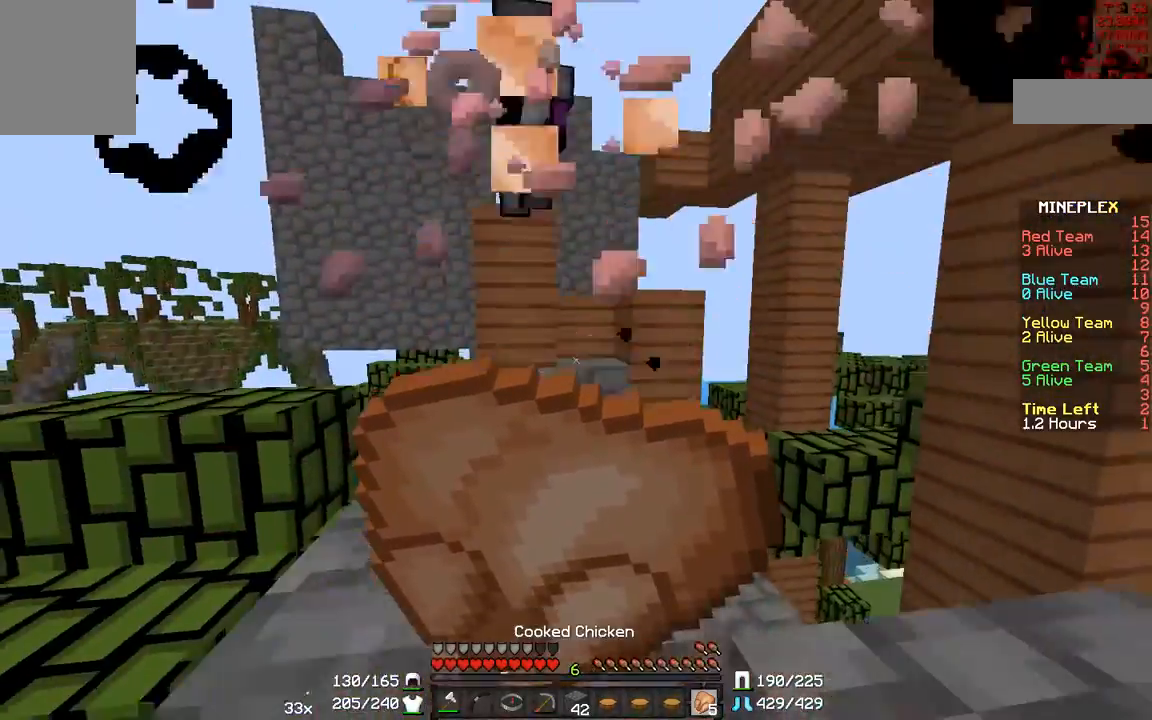
{"keys": [], "mouse": ["right"], "events": [[483, "s", "up"]]}
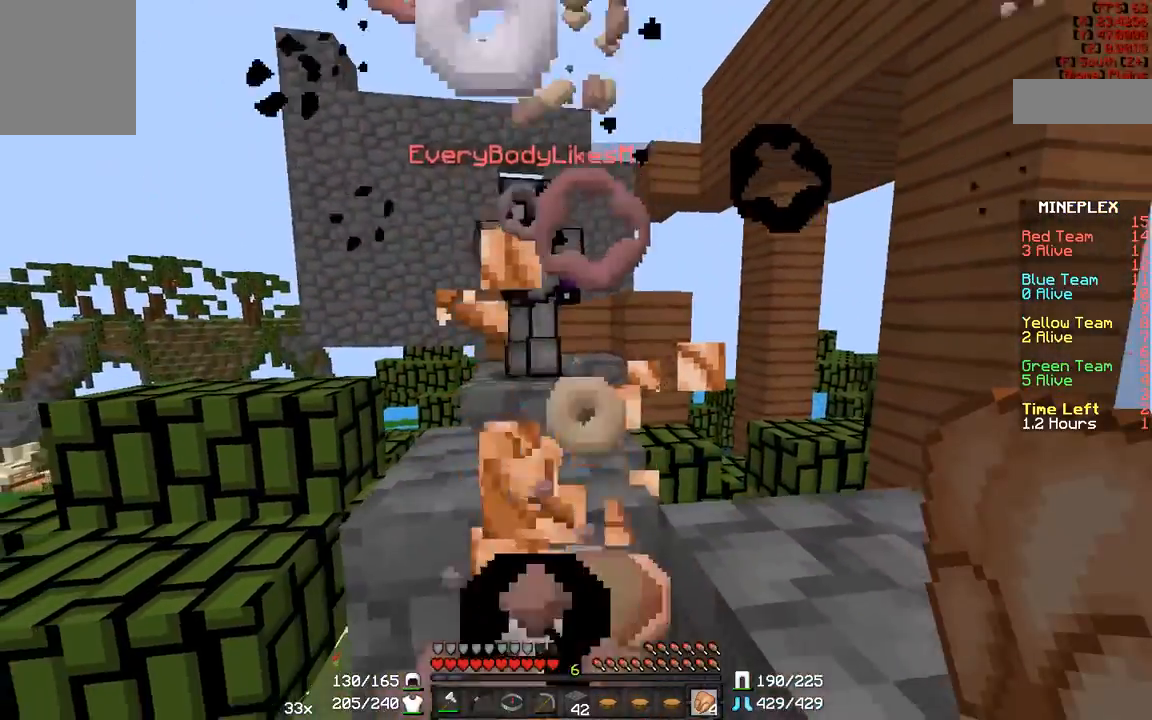
{"keys": ["w"], "mouse": [], "events": [[100, "mouse_right", "up"], [150, "w", "down"], [283, "mouse_left", "down"], [317, "mouse_left", "up"], [417, "mouse_left", "down"], [483, "mouse_left", "up"]]}
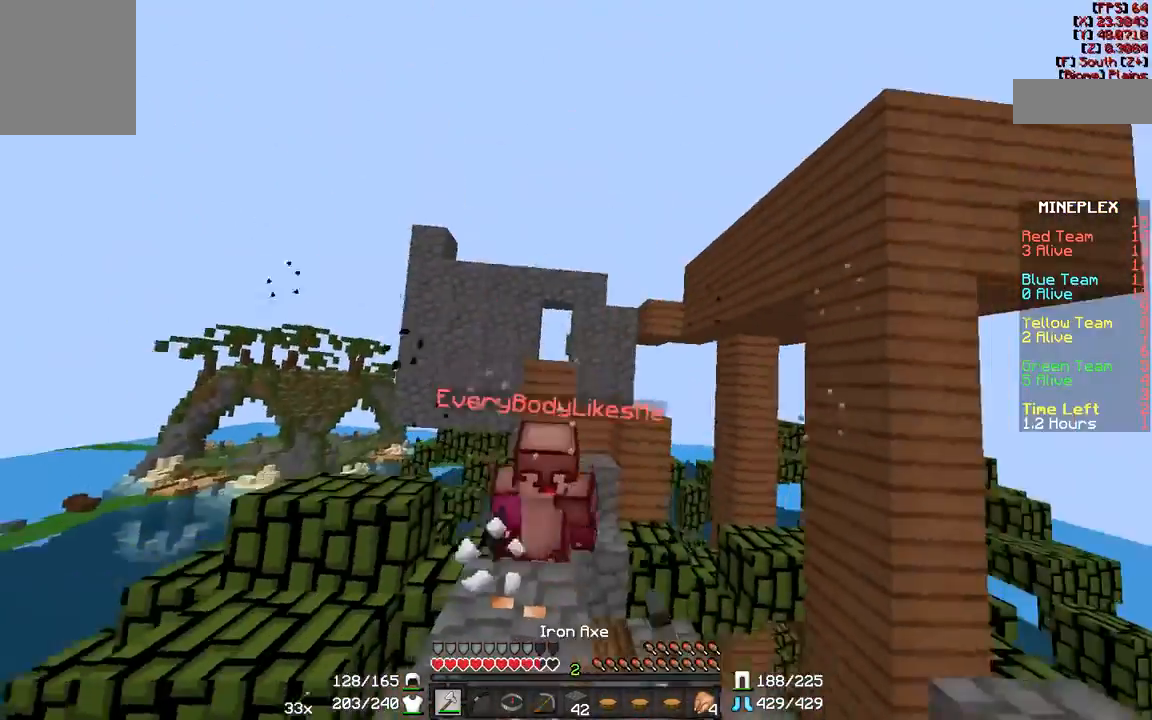
{"keys": ["w"], "mouse": ["left"], "events": [[83, "mouse_left", "down"], [133, "mouse_left", "up"], [233, "mouse_left", "down"], [333, "mouse_left", "up"], [483, "mouse_left", "down"]]}
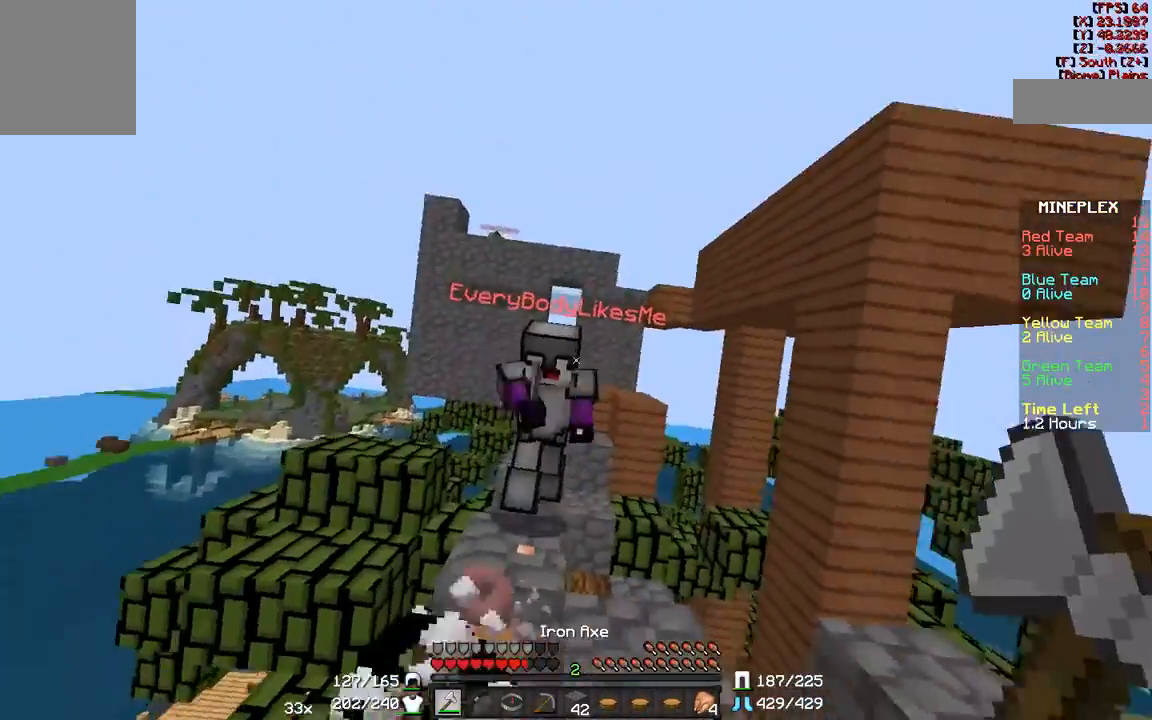
{"keys": [], "mouse": [], "events": [[33, "a", "down"], [83, "mouse_left", "up"], [183, "a", "up"], [217, "mouse_left", "down"], [333, "mouse_left", "up"], [333, "w", "up"], [433, "mouse_left", "down"], [483, "mouse_left", "up"]]}
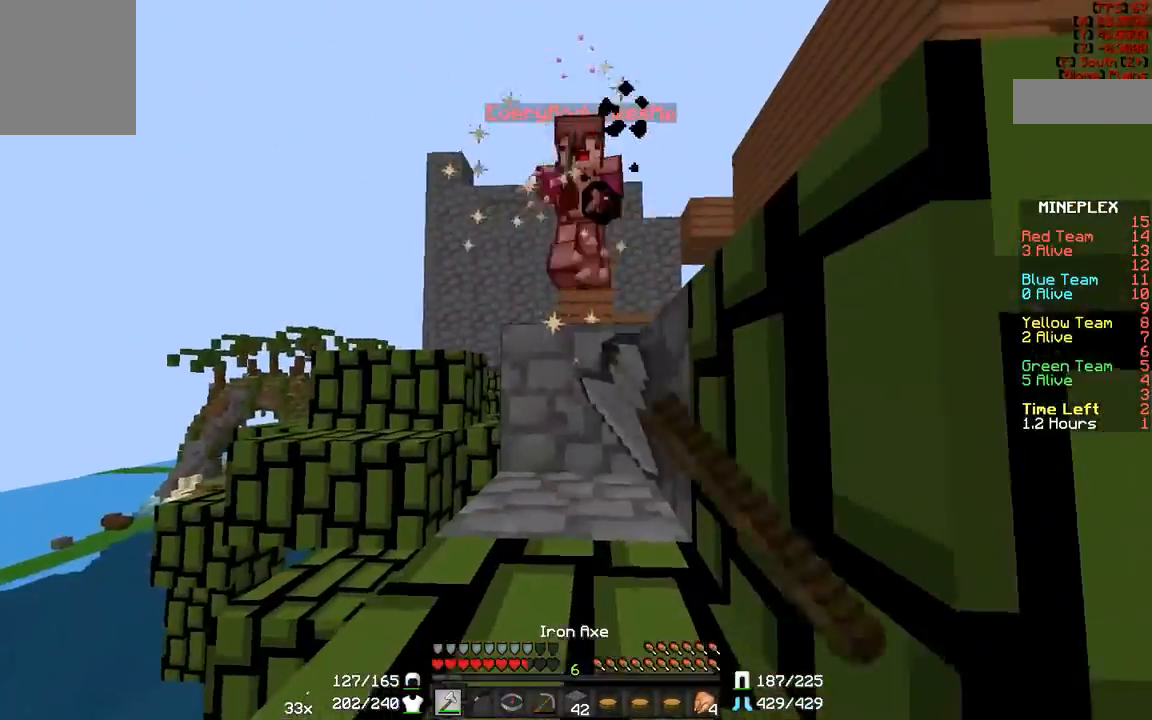
{"keys": ["w"], "mouse": [], "events": [[83, "mouse_left", "down"], [183, "mouse_left", "up"], [333, "w", "down"]]}
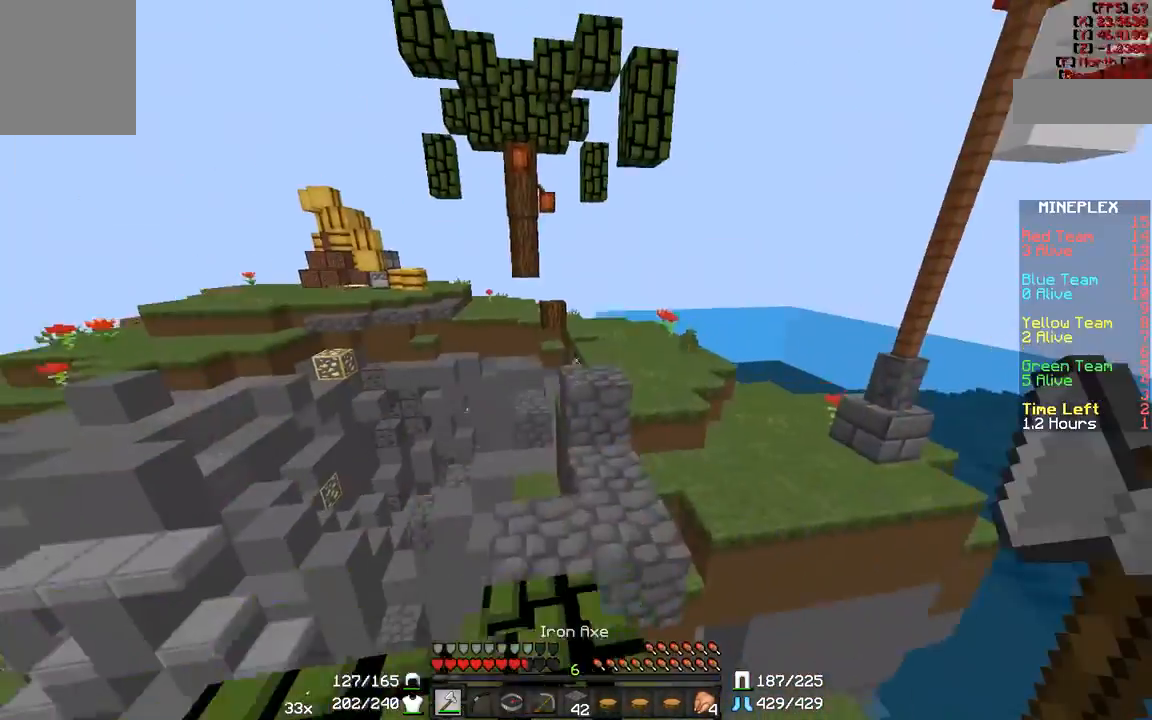
{"keys": ["d", "w"], "mouse": [], "events": [[483, "d", "down"]]}
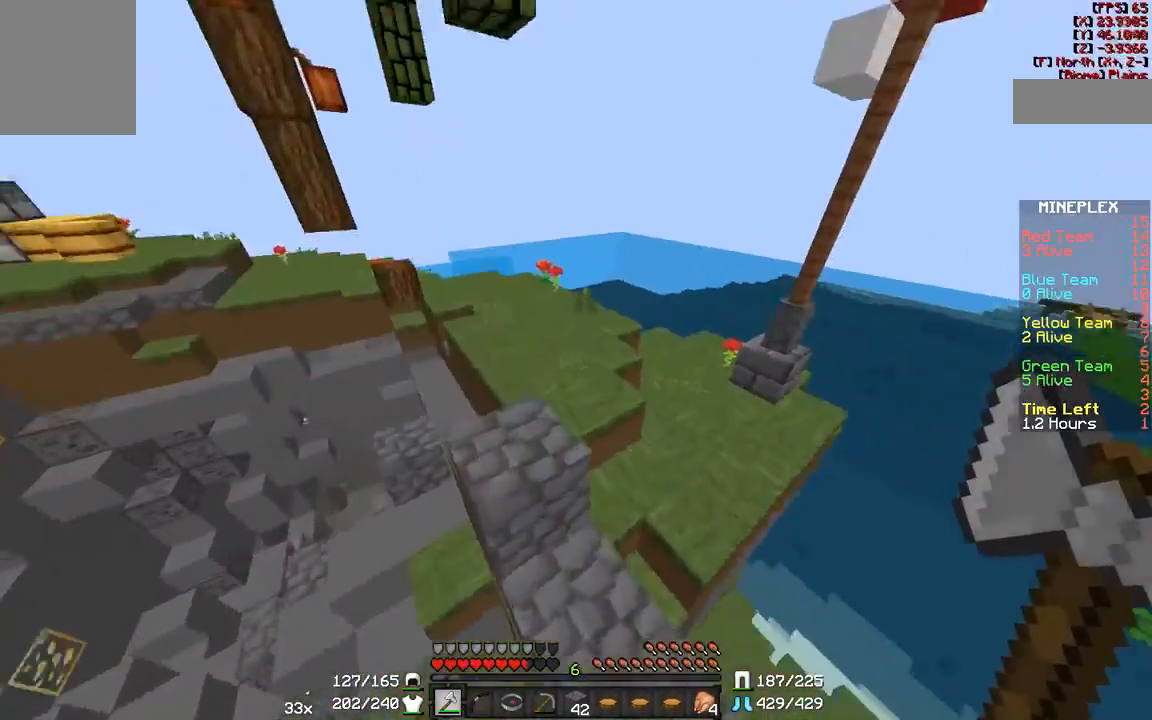
{"keys": ["a", "w"], "mouse": [], "events": [[133, "d", "up"], [300, "a", "down"]]}
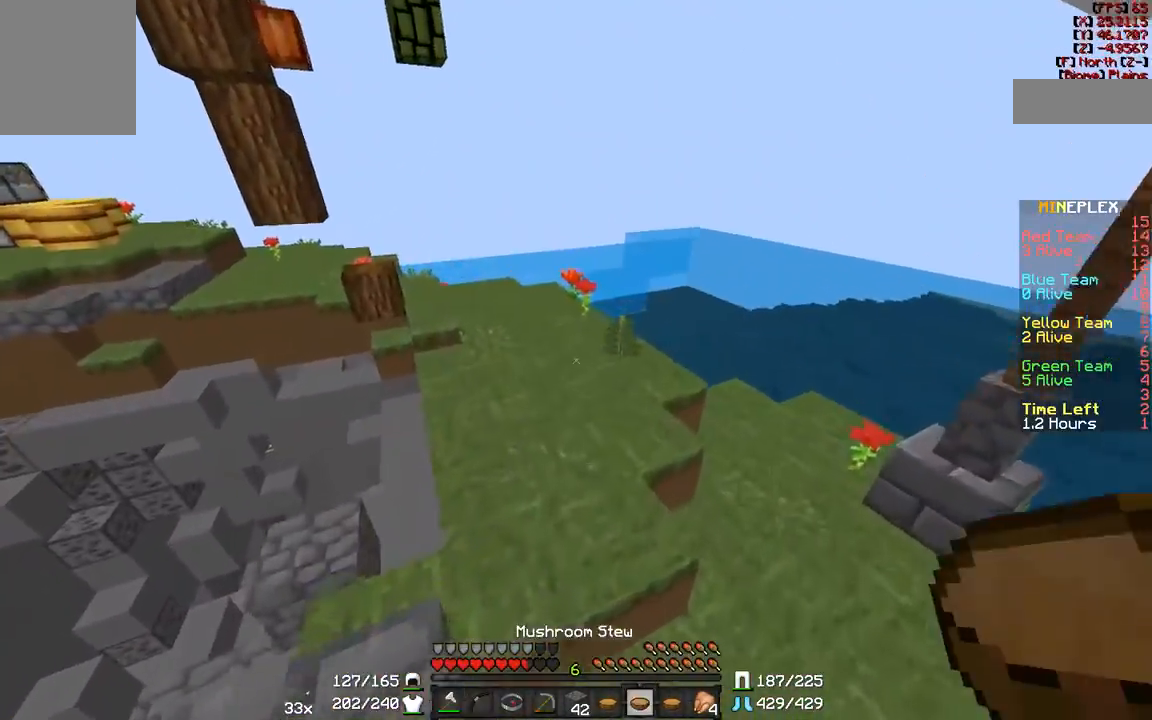
{"keys": ["w"], "mouse": [], "events": [[100, "a", "up"], [100, "mouse_left", "down"], [183, "mouse_left", "up"]]}
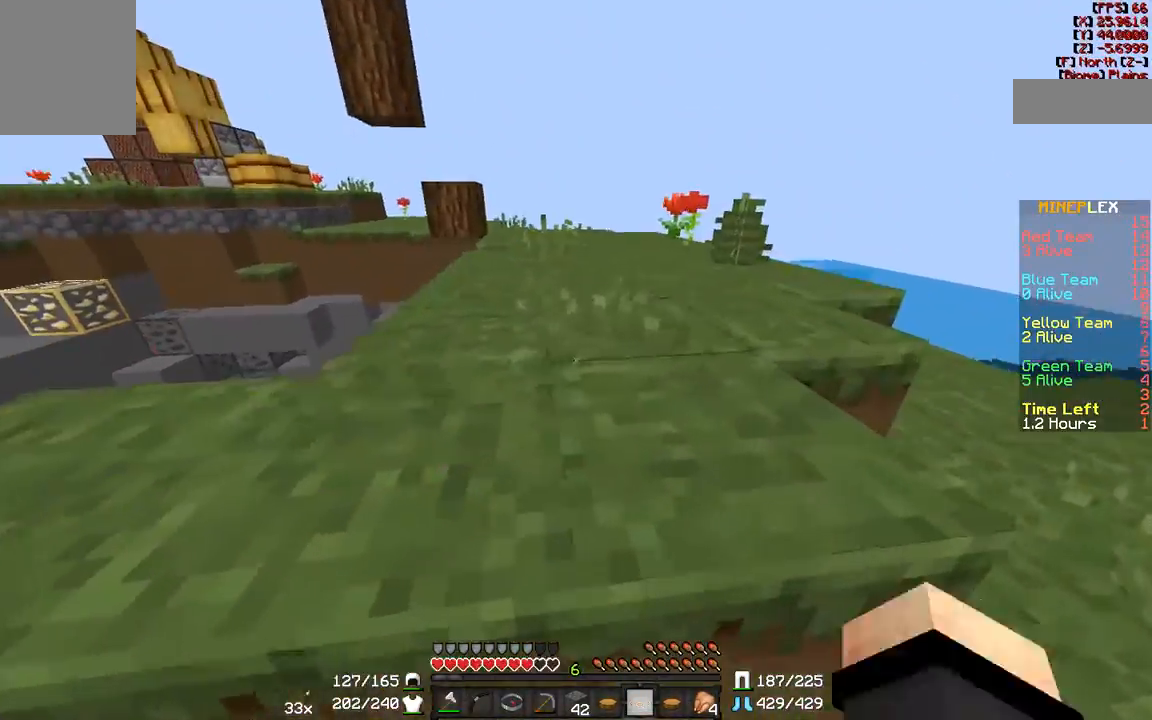
{"keys": ["w"], "mouse": ["left"], "events": [[50, "mouse_left", "down"], [100, "mouse_left", "up"], [433, "mouse_left", "down"]]}
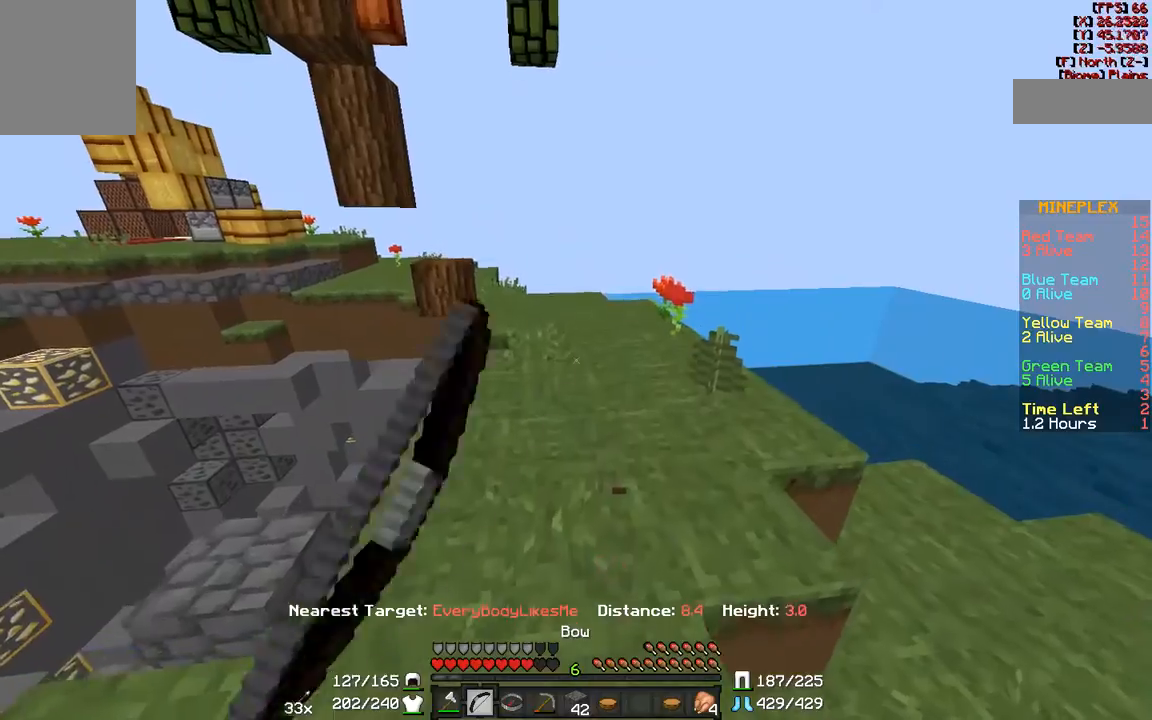
{"keys": ["w"], "mouse": [], "events": [[50, "mouse_left", "up"], [200, "mouse_left", "down"], [250, "mouse_left", "up"]]}
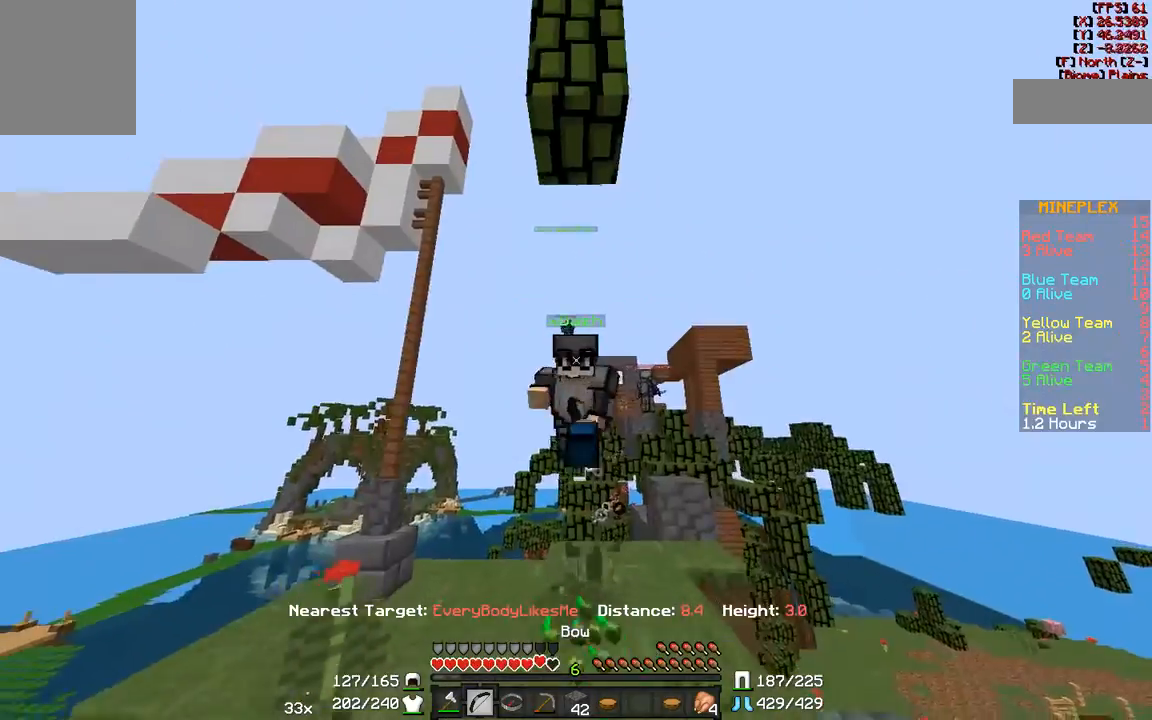
{"keys": ["d", "w"], "mouse": ["right"], "events": [[233, "mouse_left", "down"], [333, "mouse_left", "up"], [400, "mouse_right", "down"], [450, "d", "down"]]}
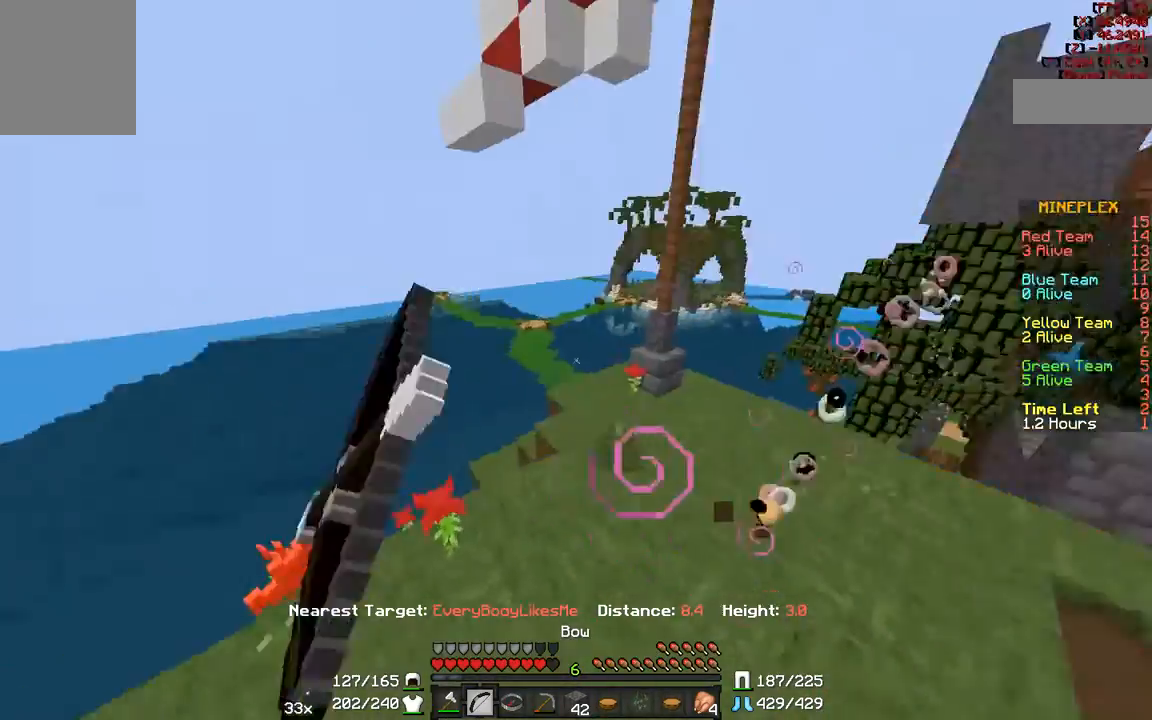
{"keys": ["d", "w"], "mouse": ["right"], "events": []}
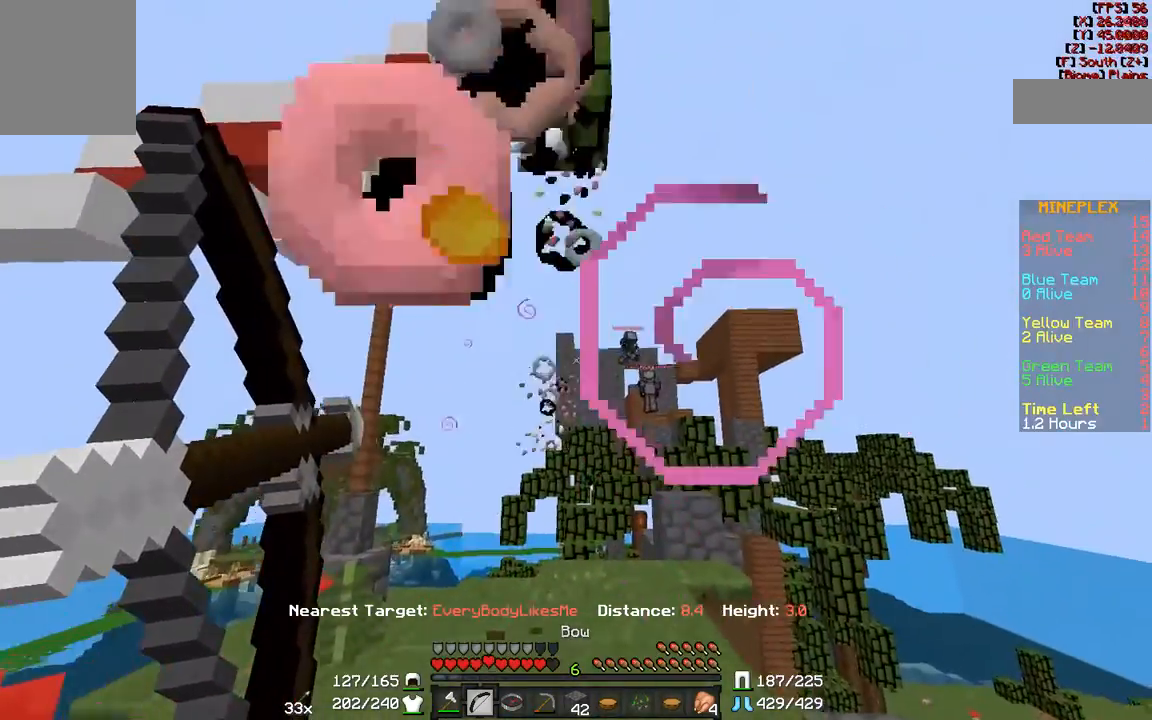
{"keys": ["a", "w"], "mouse": ["right"], "events": [[33, "d", "up"], [300, "a", "down"]]}
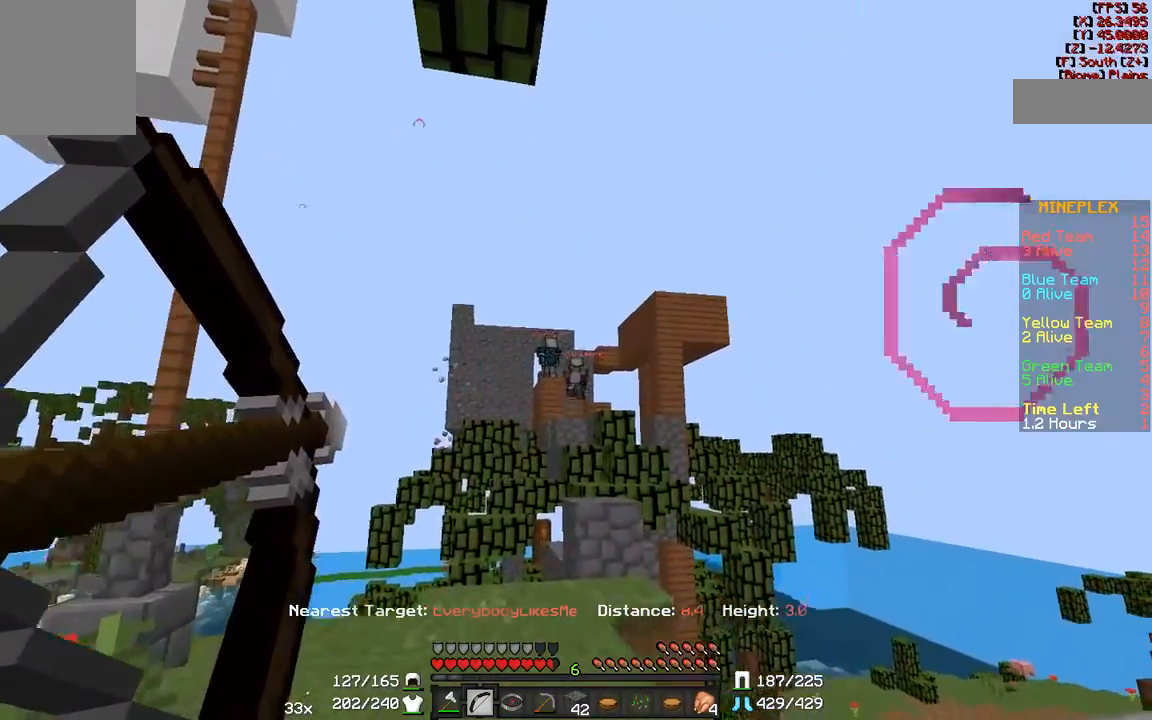
{"keys": ["a", "w"], "mouse": ["right"], "events": [[50, "mouse_right", "up"], [83, "mouse_left", "down"], [183, "mouse_left", "up"], [233, "mouse_right", "down"]]}
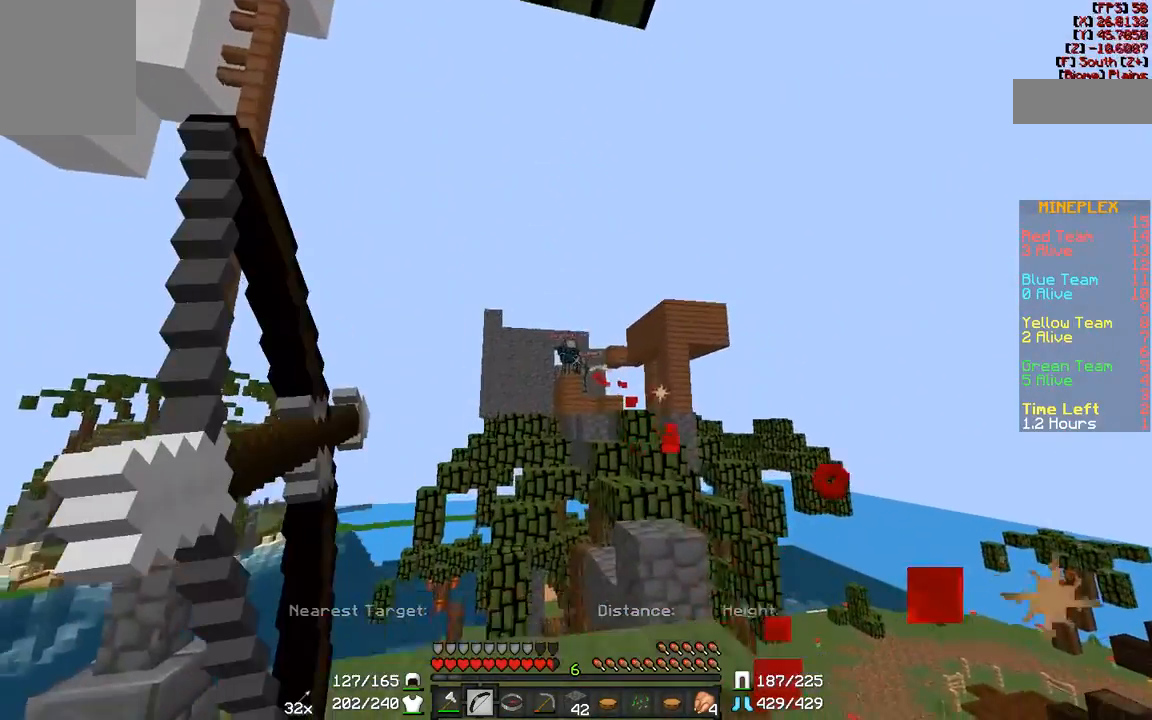
{"keys": ["w"], "mouse": ["right"], "events": [[300, "a", "up"]]}
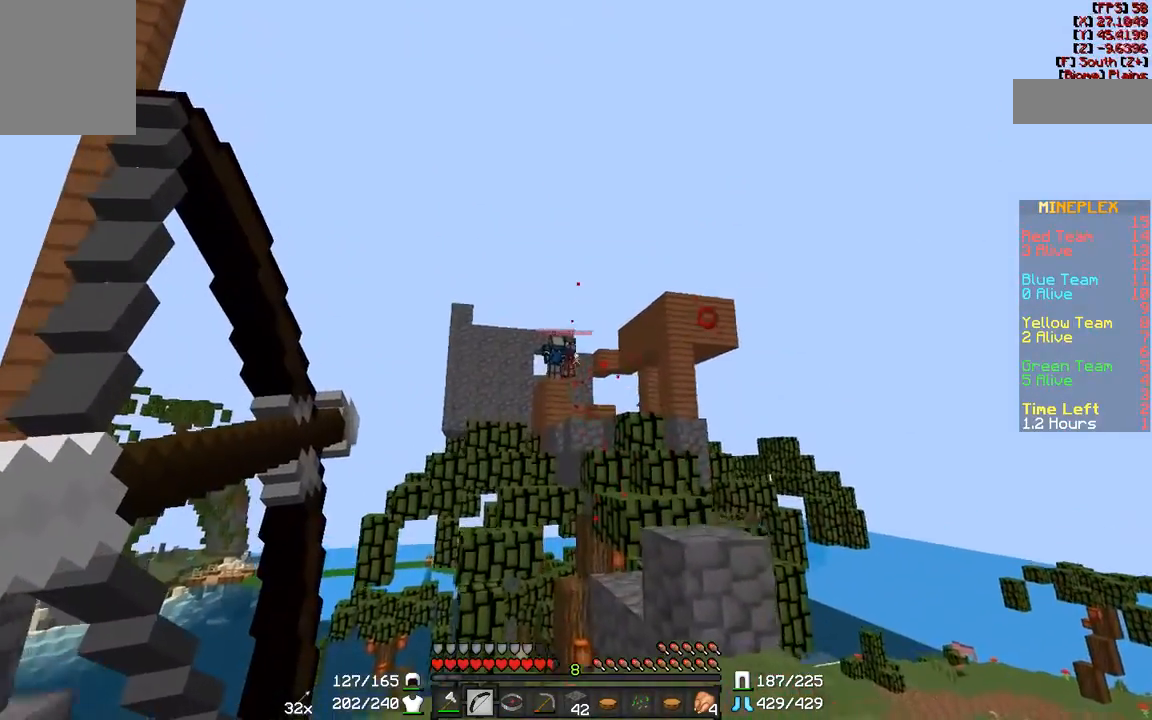
{"keys": ["d", "w"], "mouse": ["right"], "events": [[83, "a", "down"], [133, "d", "down"], [183, "mouse_left", "down"], [183, "mouse_right", "up"], [300, "a", "up"], [300, "mouse_left", "up"], [400, "mouse_right", "down"]]}
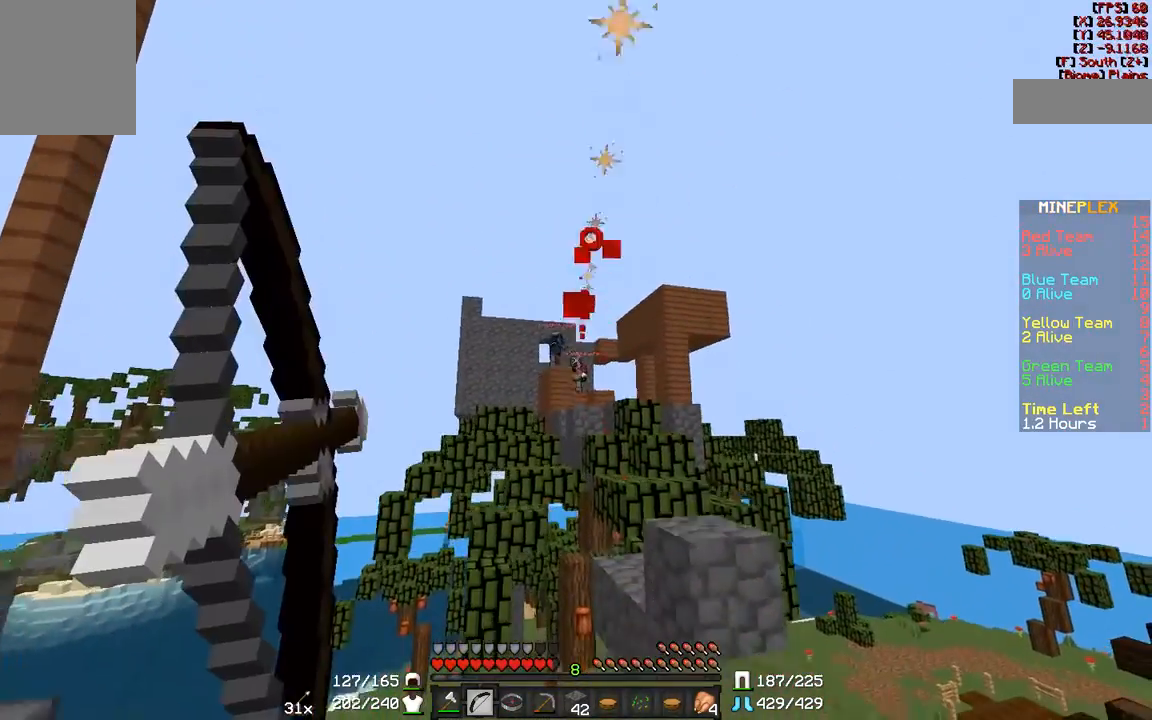
{"keys": ["a", "w"], "mouse": ["right"], "events": [[283, "a", "down"], [283, "d", "up"]]}
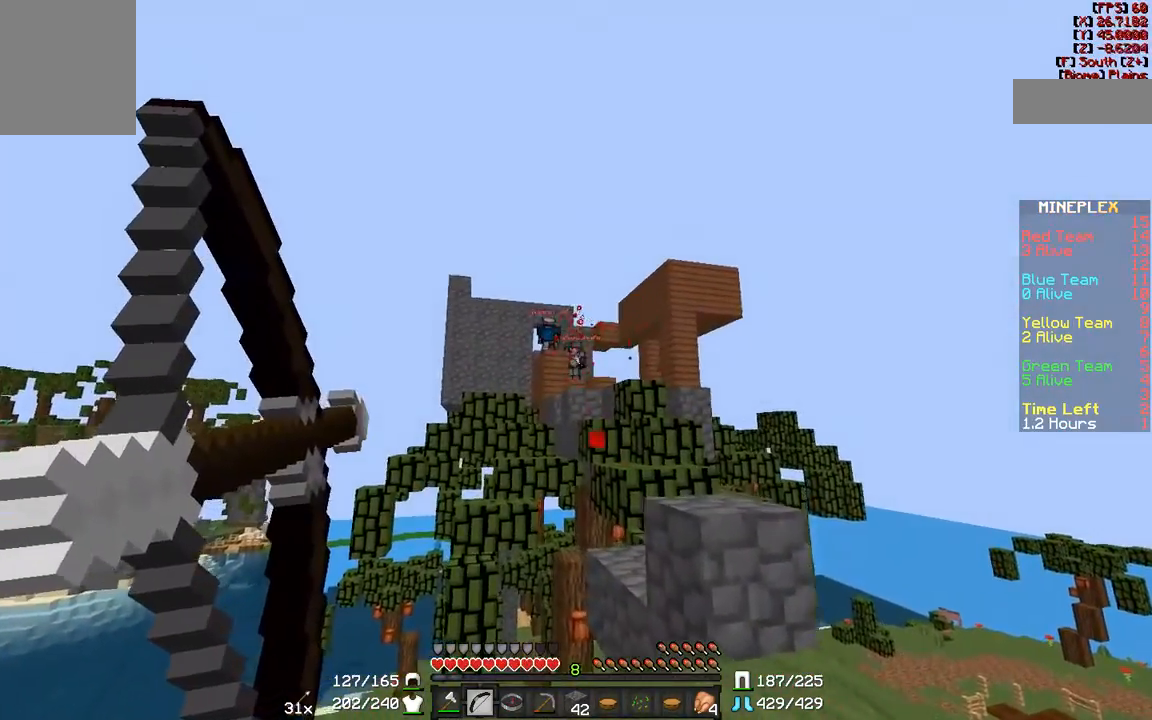
{"keys": ["w"], "mouse": [], "events": [[200, "d", "down"], [250, "a", "up"], [383, "mouse_left", "down"], [383, "mouse_right", "up"], [433, "mouse_left", "up"], [483, "d", "up"]]}
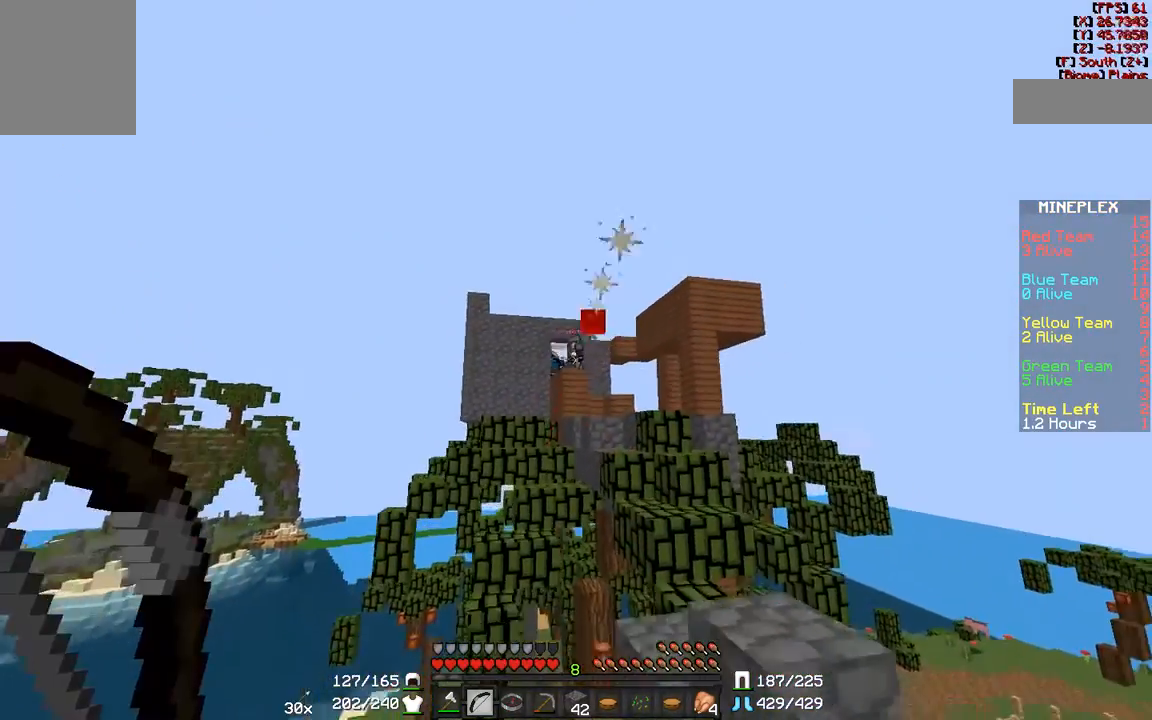
{"keys": ["d", "w"], "mouse": ["right"], "events": [[133, "mouse_right", "down"], [383, "d", "down"]]}
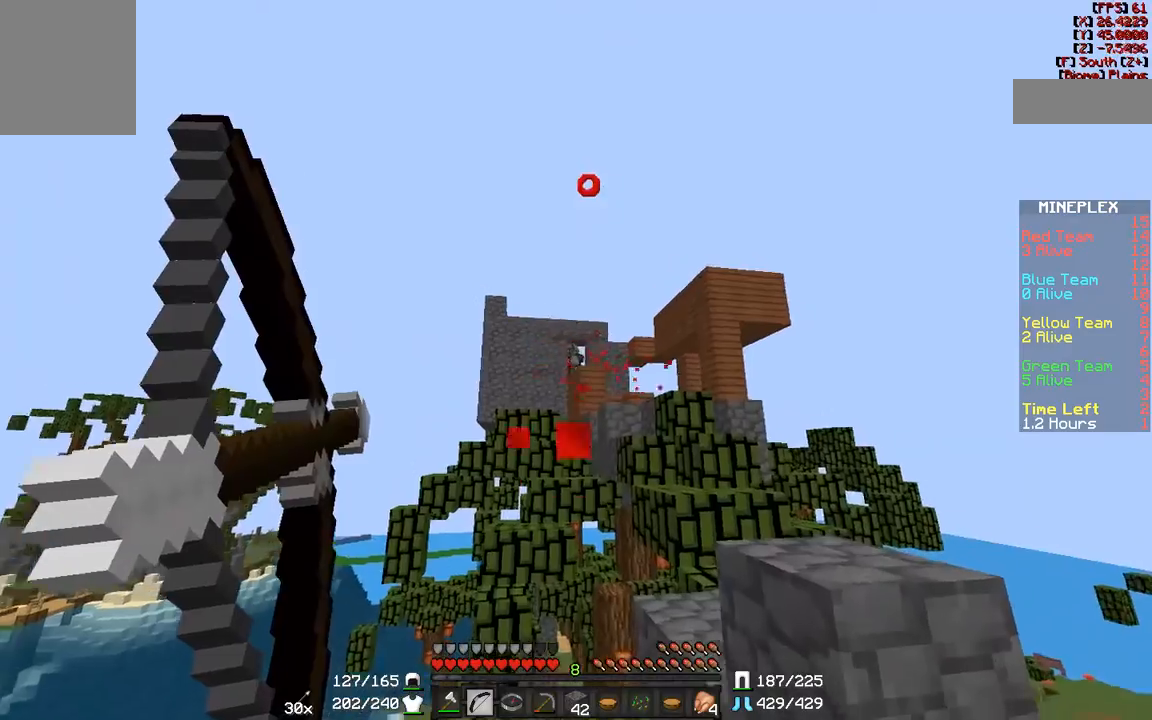
{"keys": ["w"], "mouse": ["right"], "events": [[283, "d", "up"]]}
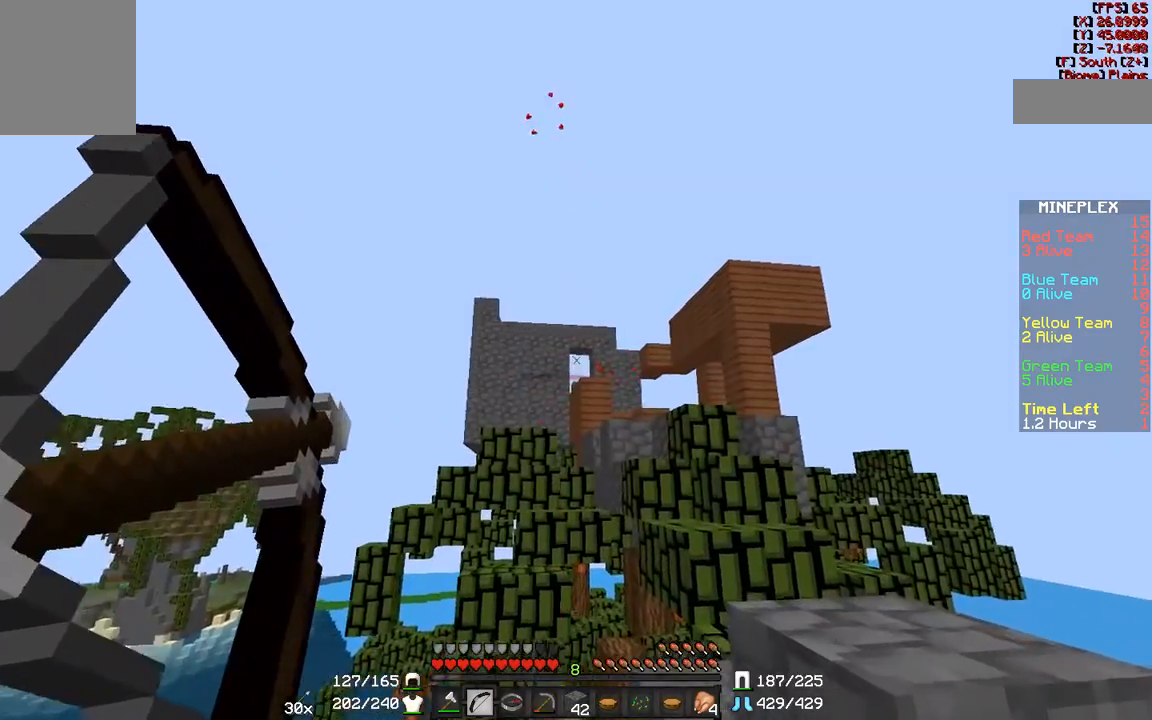
{"keys": [], "mouse": [], "events": [[33, "w", "up"], [233, "mouse_right", "up"]]}
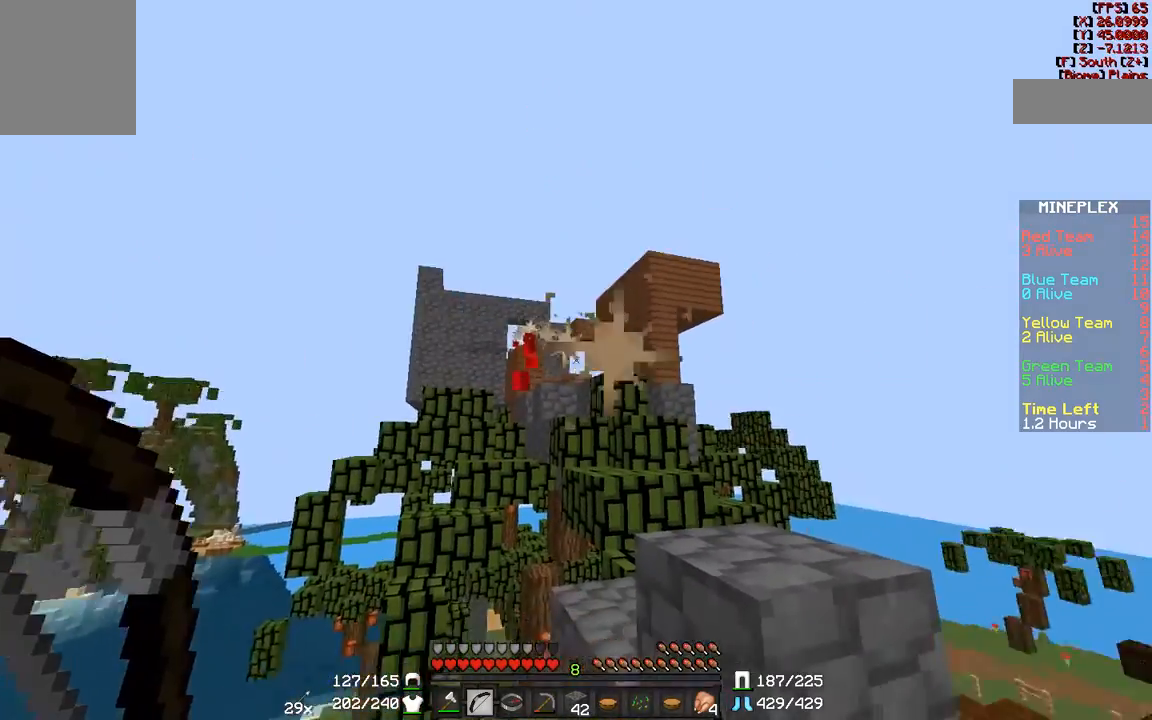
{"keys": ["d", "w"], "mouse": [], "events": [[233, "w", "down"], [433, "d", "down"]]}
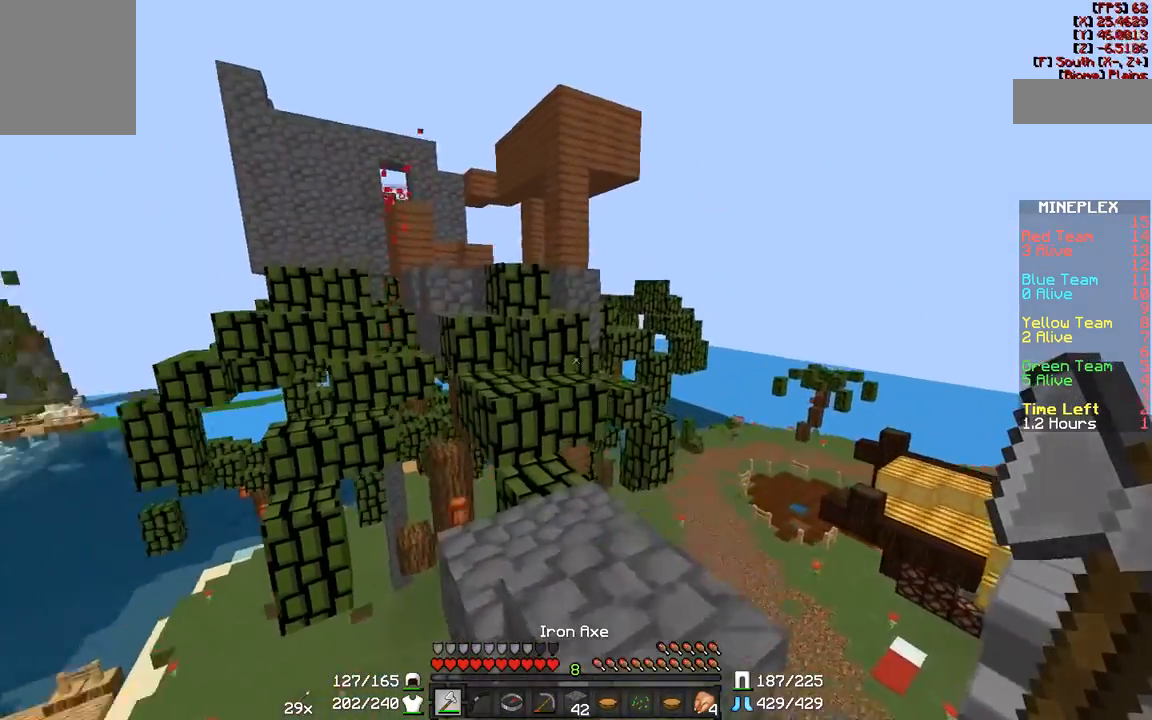
{"keys": ["w"], "mouse": [], "events": [[83, "d", "up"], [133, "a", "down"], [250, "a", "up"]]}
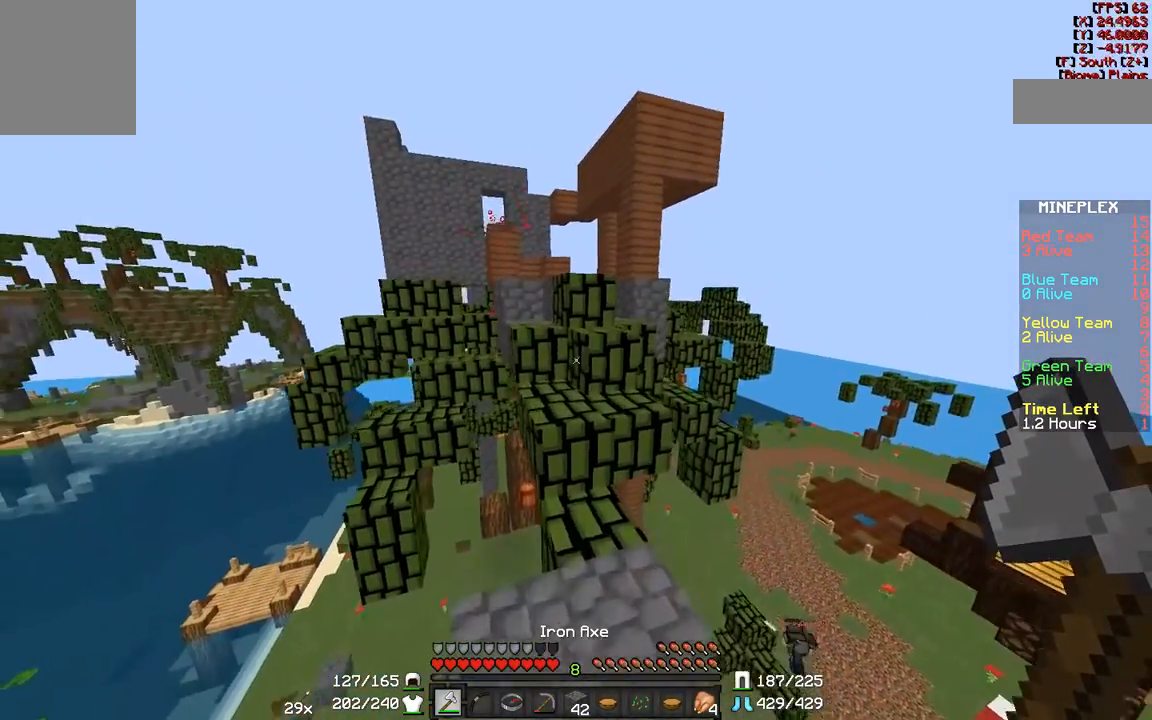
{"keys": ["w"], "mouse": [], "events": [[250, "a", "down"], [333, "a", "up"]]}